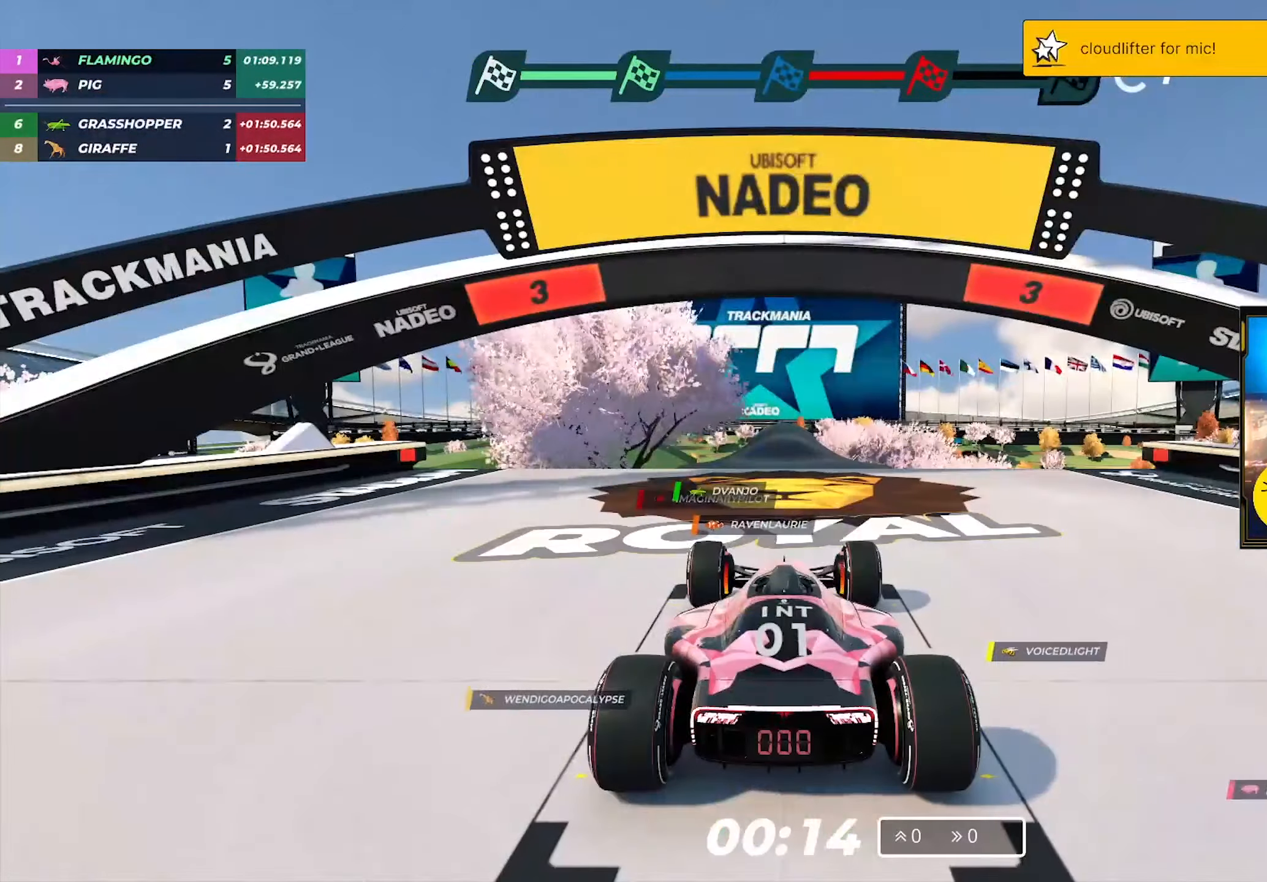
Gameplay with keyboard; each line is a JSON object with the keys held at the frame after it. "events" lists presses ("down") and releases ("up") of "down", "left", "right" and "up" between this image and that frame as [ms after this image, input, new state], when the widget could be followed in between. No other keys are recorded. Mouse input is not recorded.
{"keys": [], "events": []}
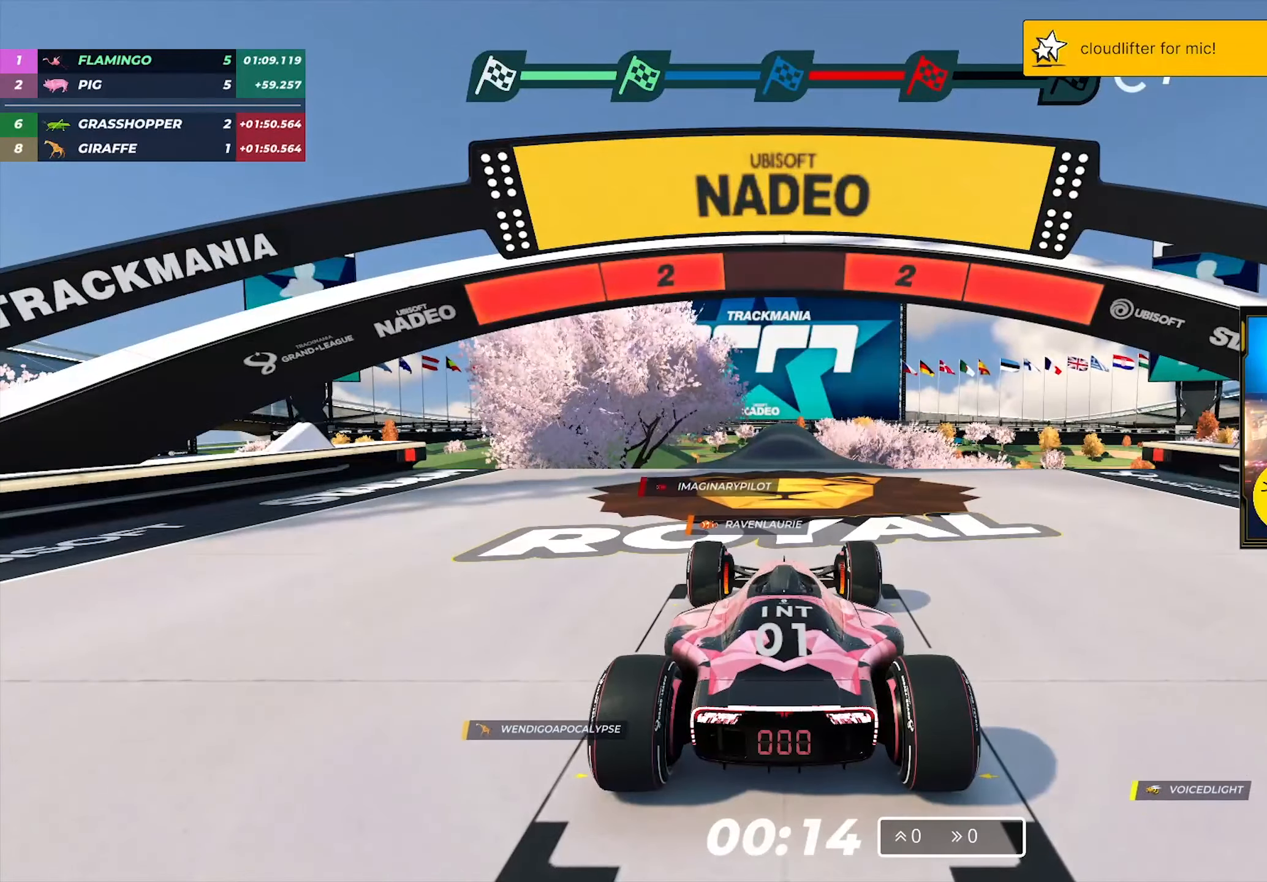
{"keys": [], "events": []}
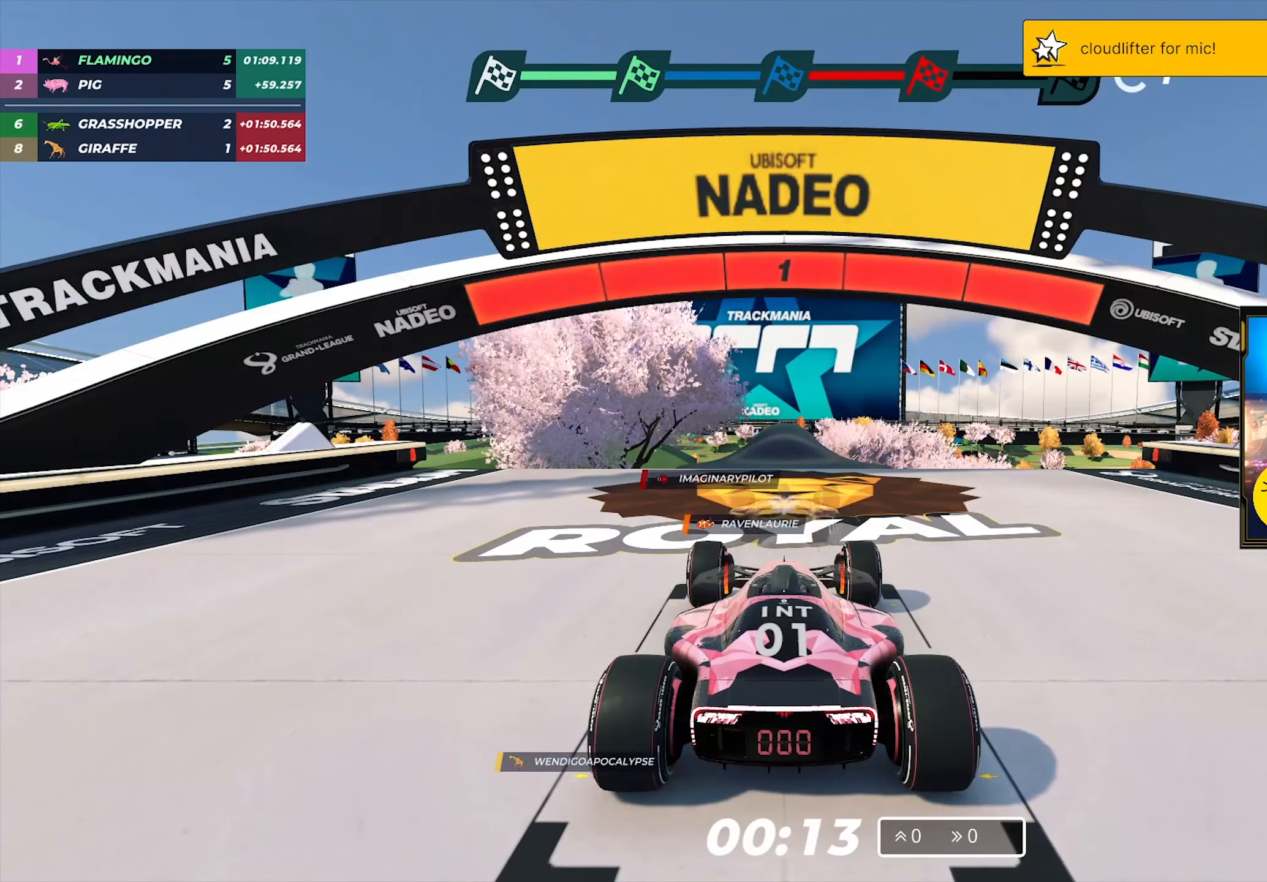
{"keys": ["up"], "events": [[17, "up", "down"]]}
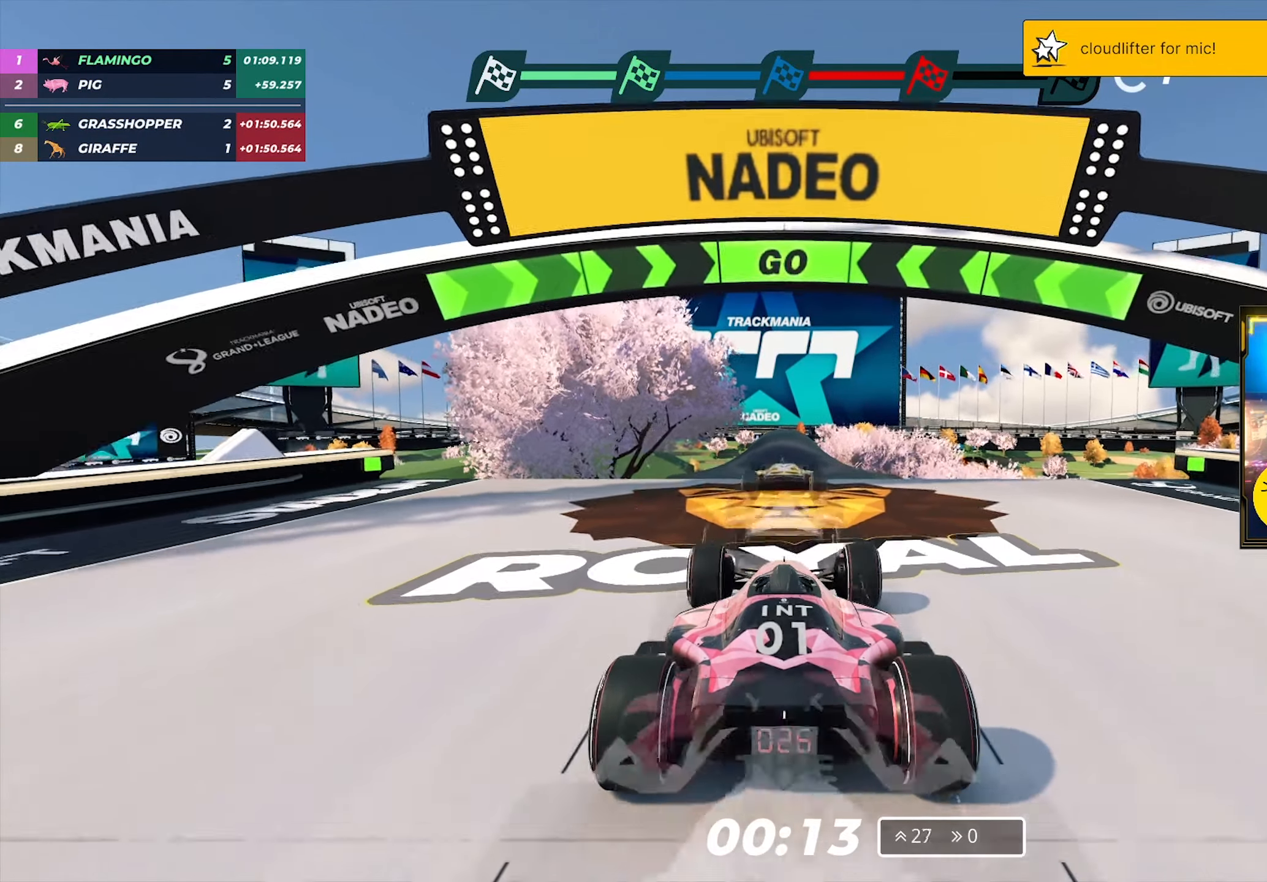
{"keys": ["up"], "events": []}
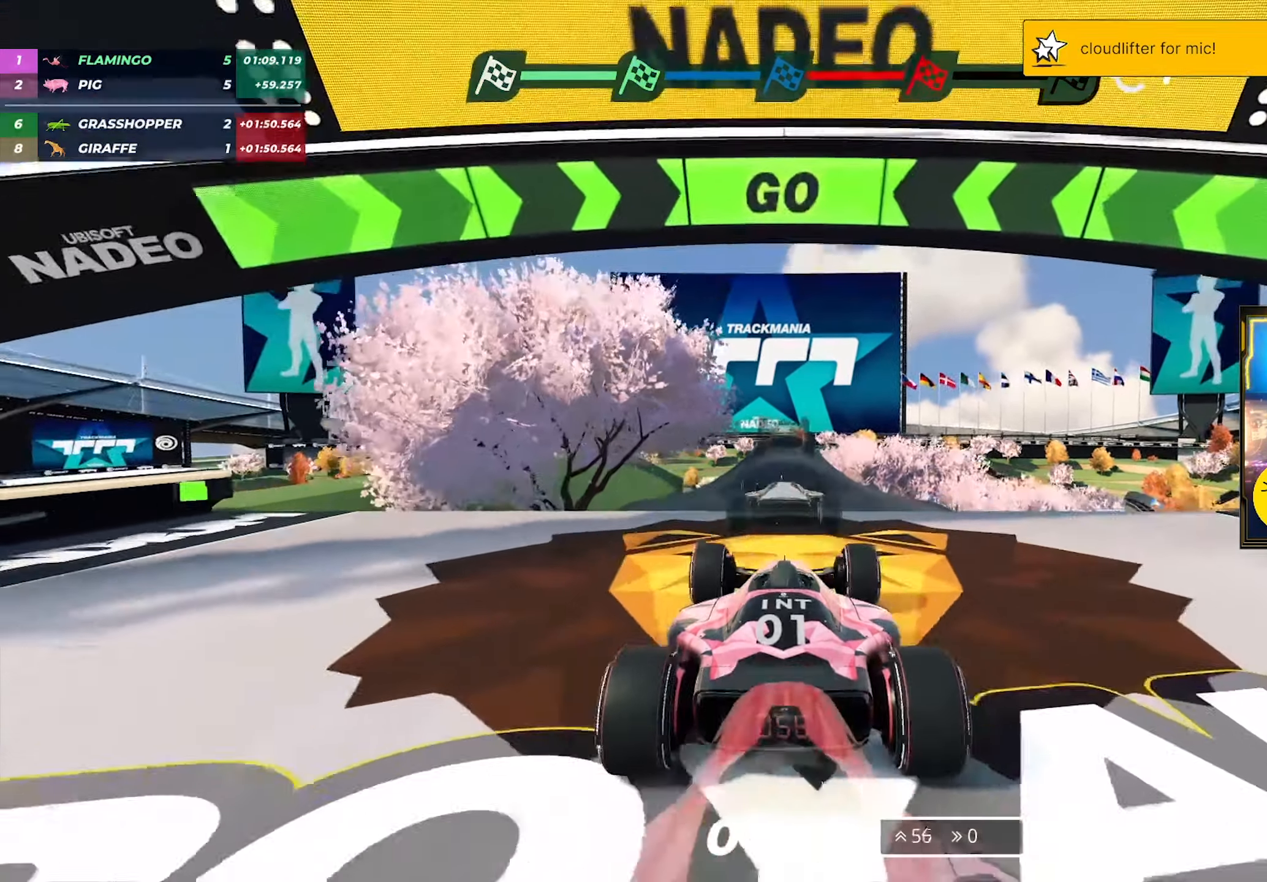
{"keys": ["up"], "events": []}
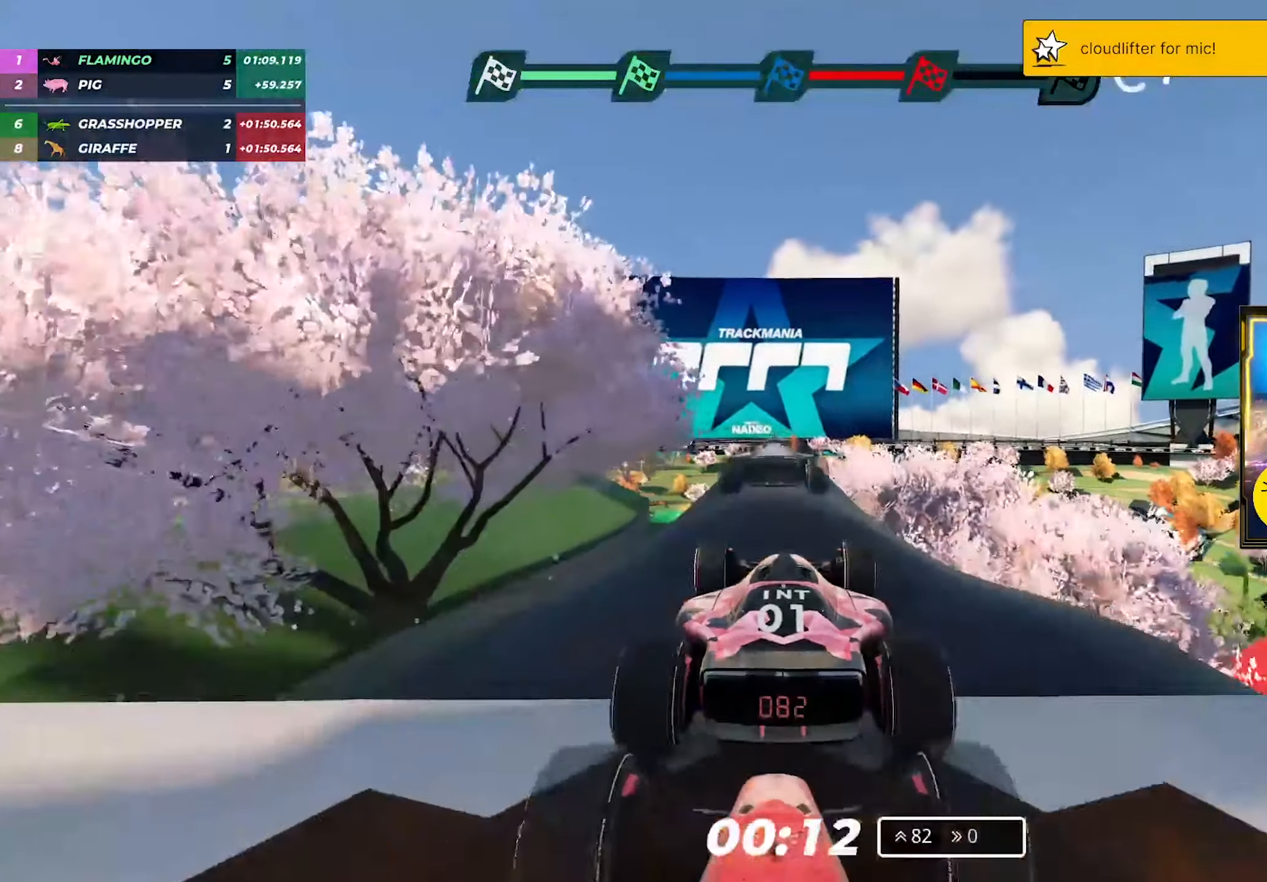
{"keys": ["right"], "events": [[367, "up", "up"], [500, "right", "down"]]}
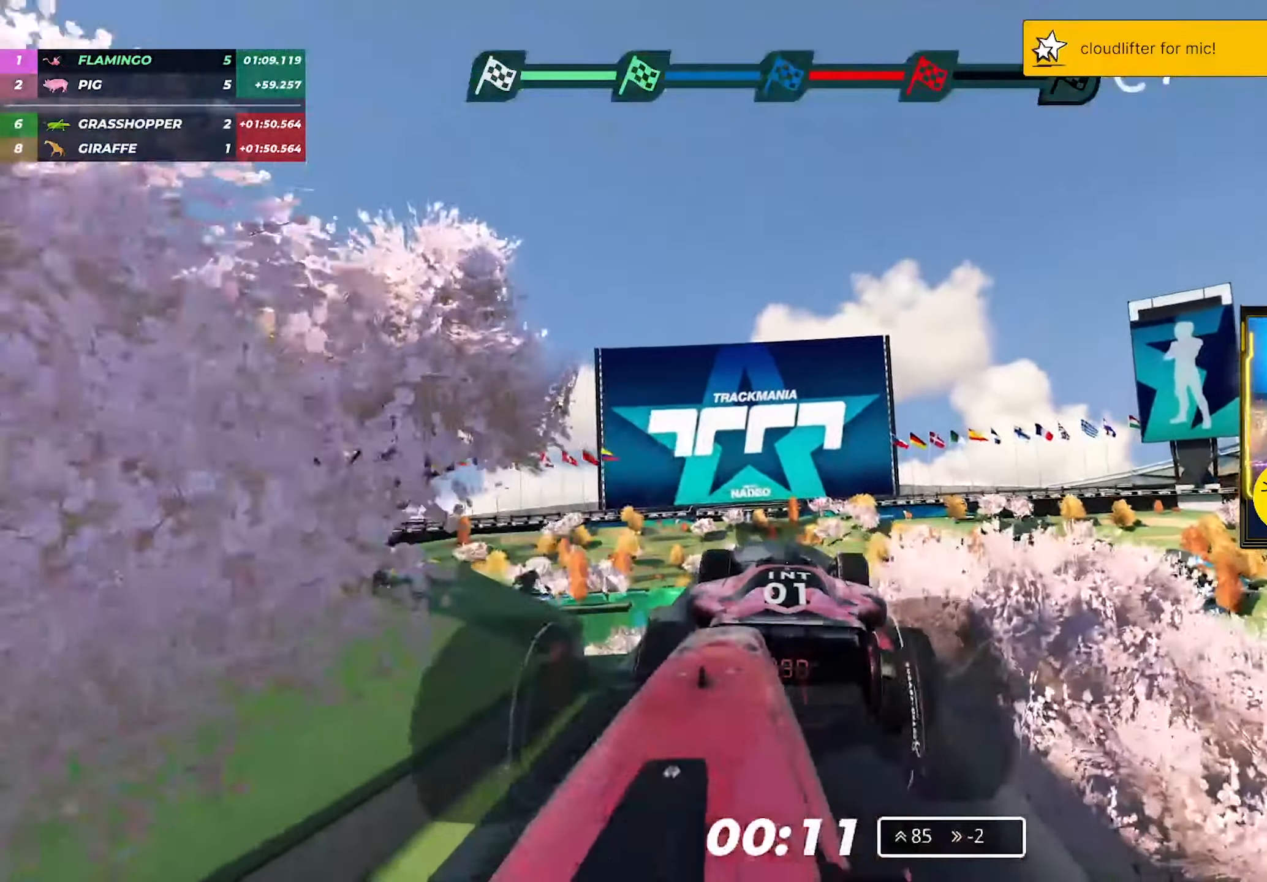
{"keys": ["right"], "events": [[233, "right", "up"], [267, "up", "down"], [317, "right", "down"], [433, "up", "up"]]}
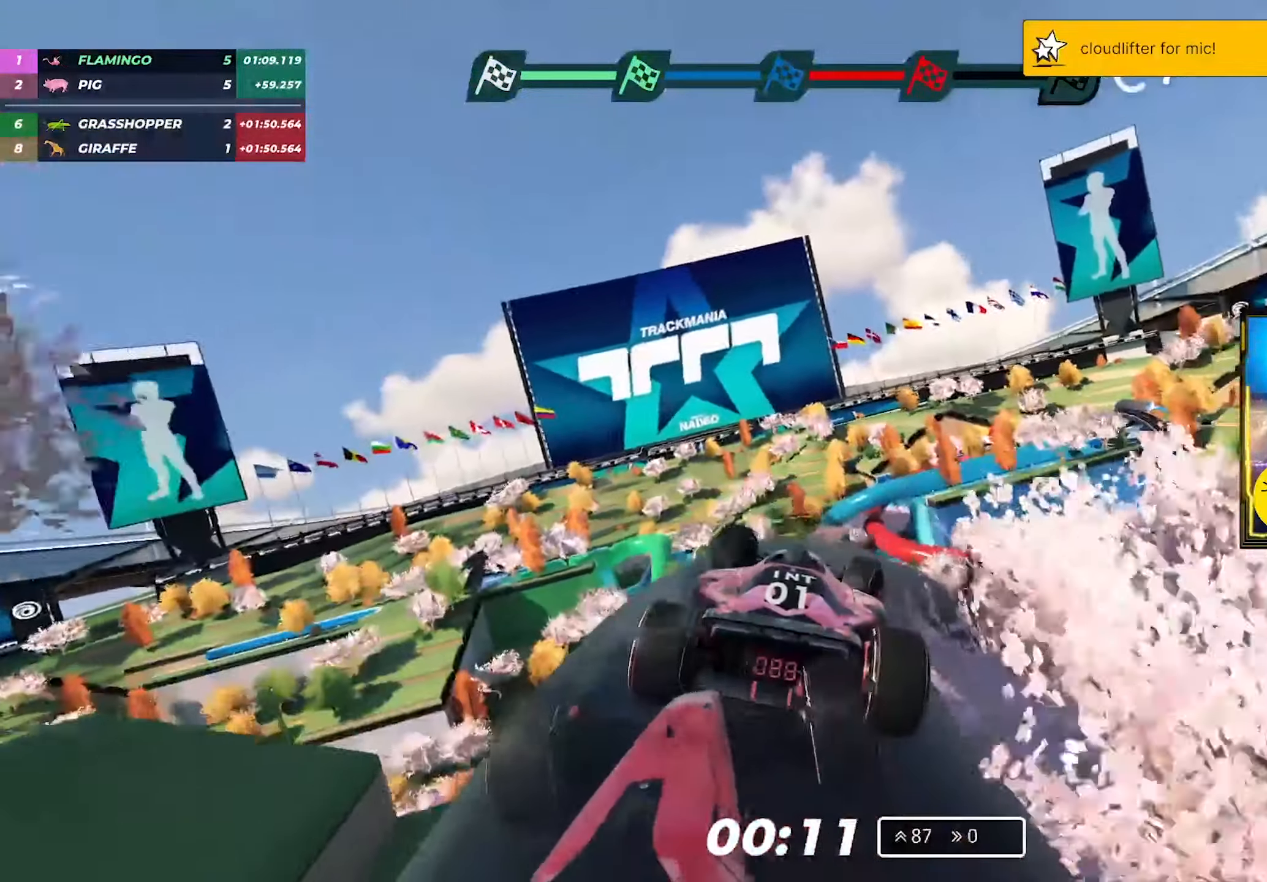
{"keys": ["right", "up"], "events": [[67, "up", "down"], [233, "up", "up"], [400, "up", "down"]]}
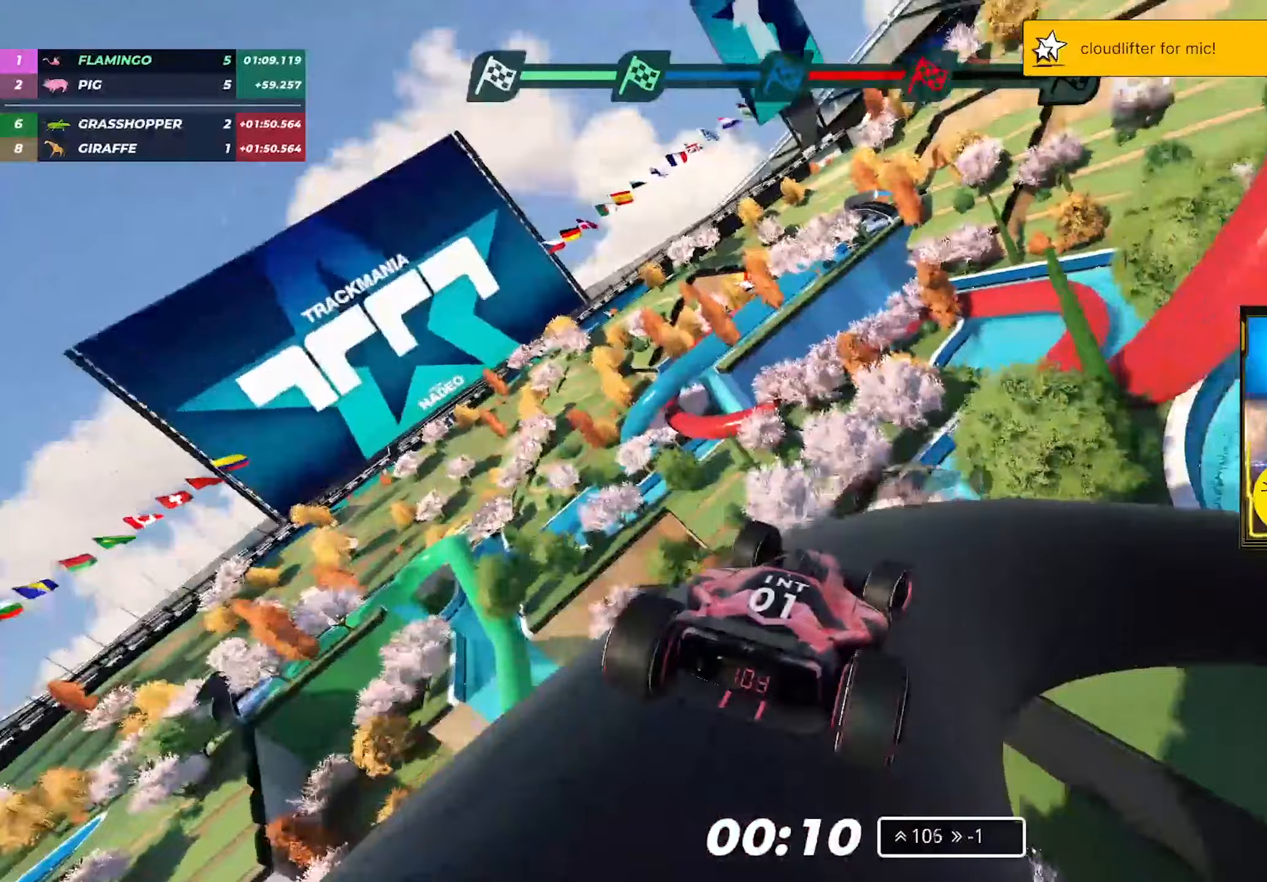
{"keys": ["right"], "events": [[100, "up", "up"]]}
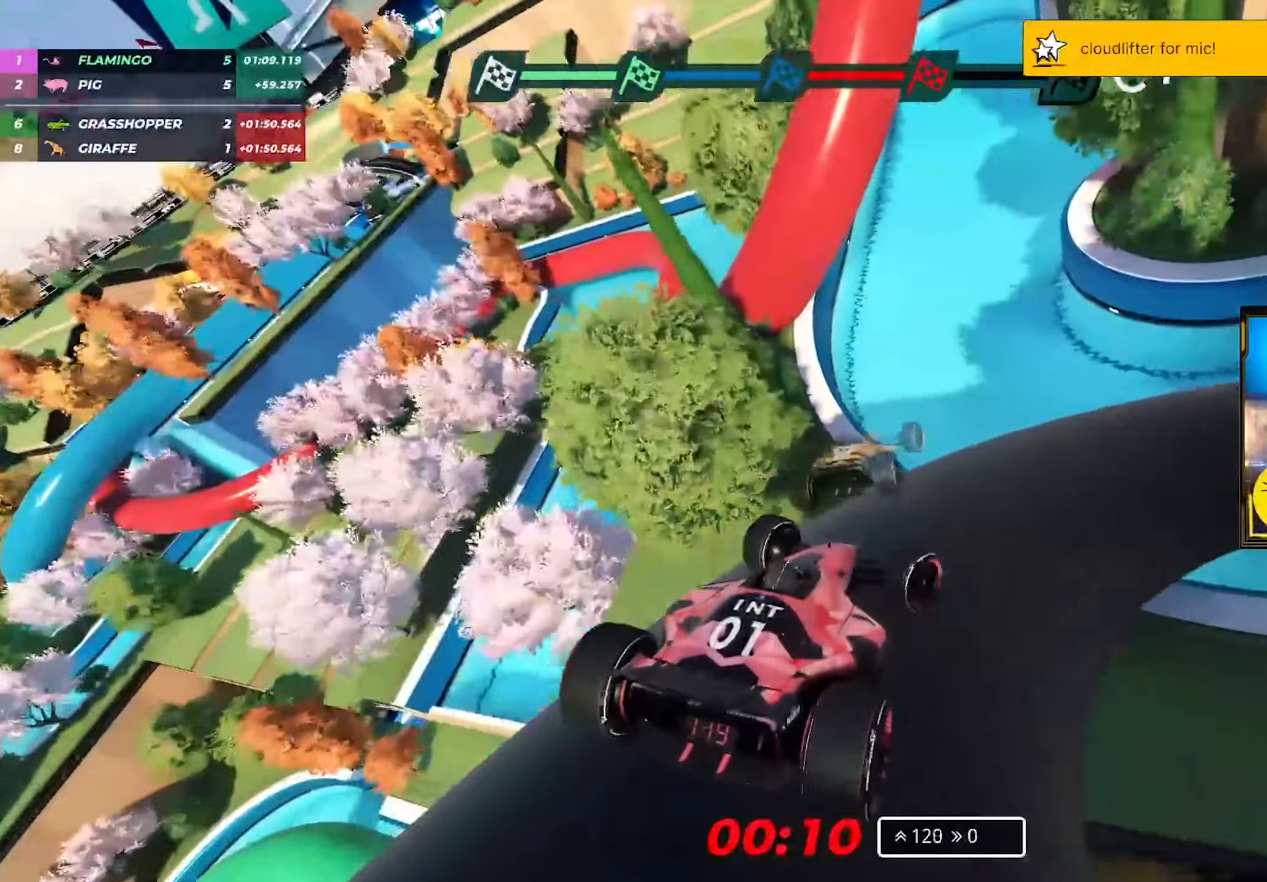
{"keys": ["right", "up"], "events": [[250, "up", "down"]]}
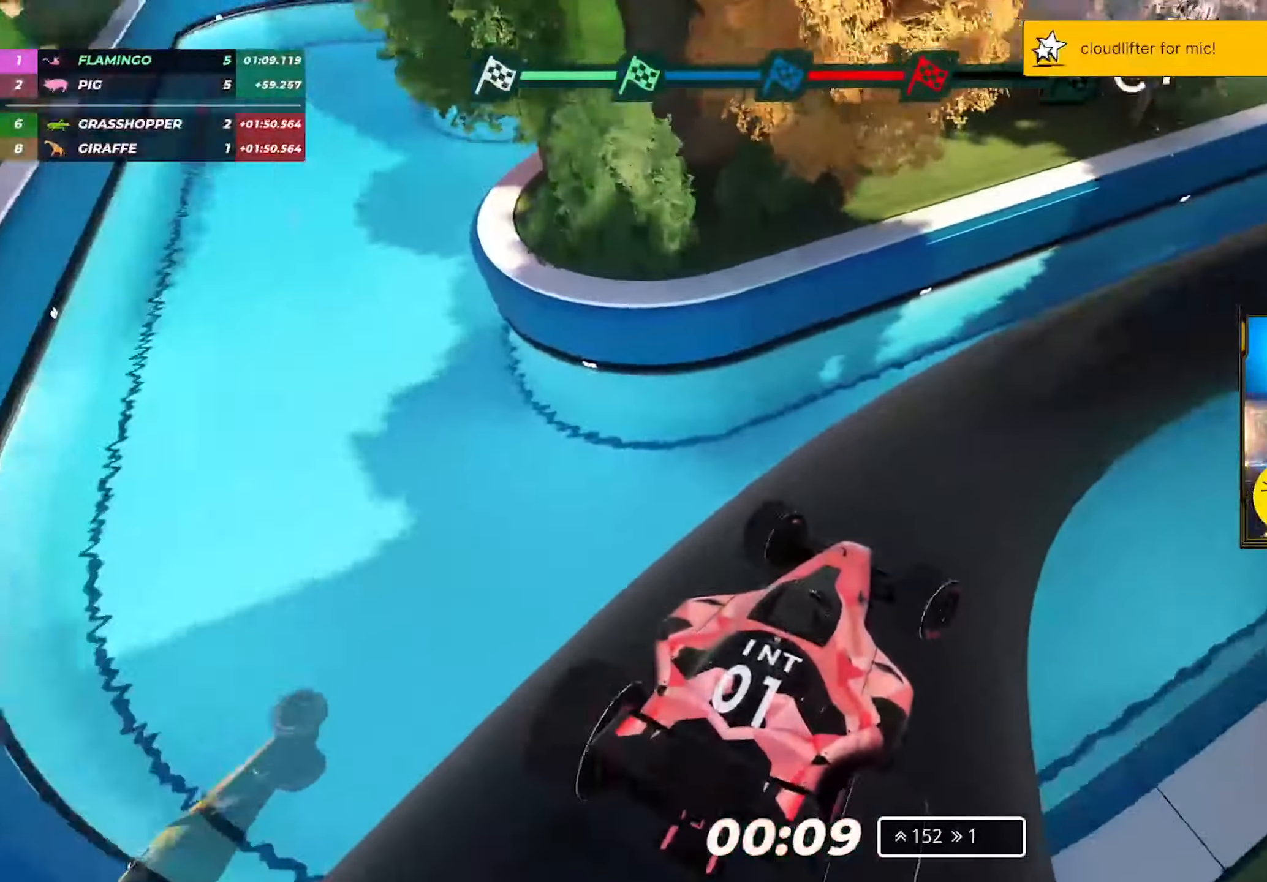
{"keys": ["up"], "events": [[417, "right", "up"]]}
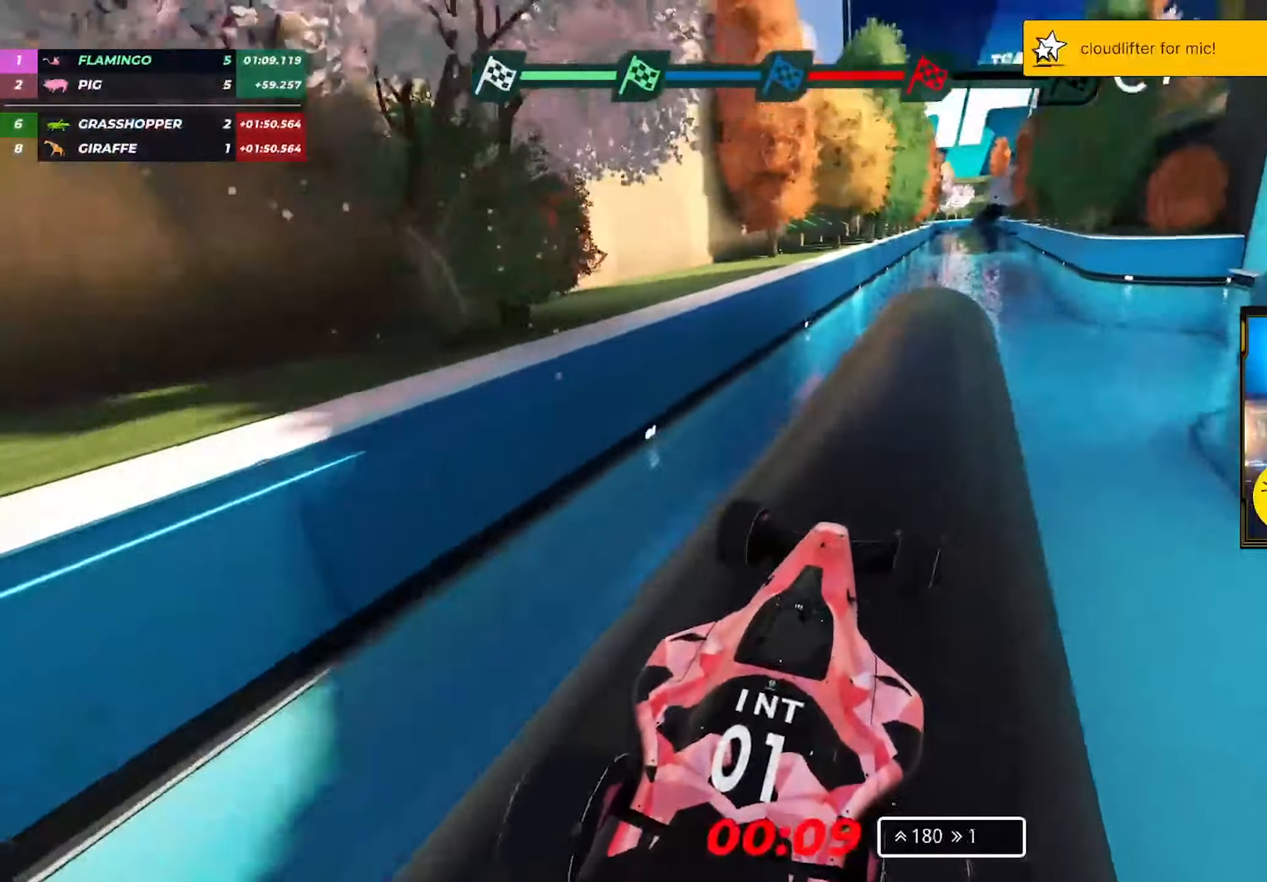
{"keys": ["up"], "events": []}
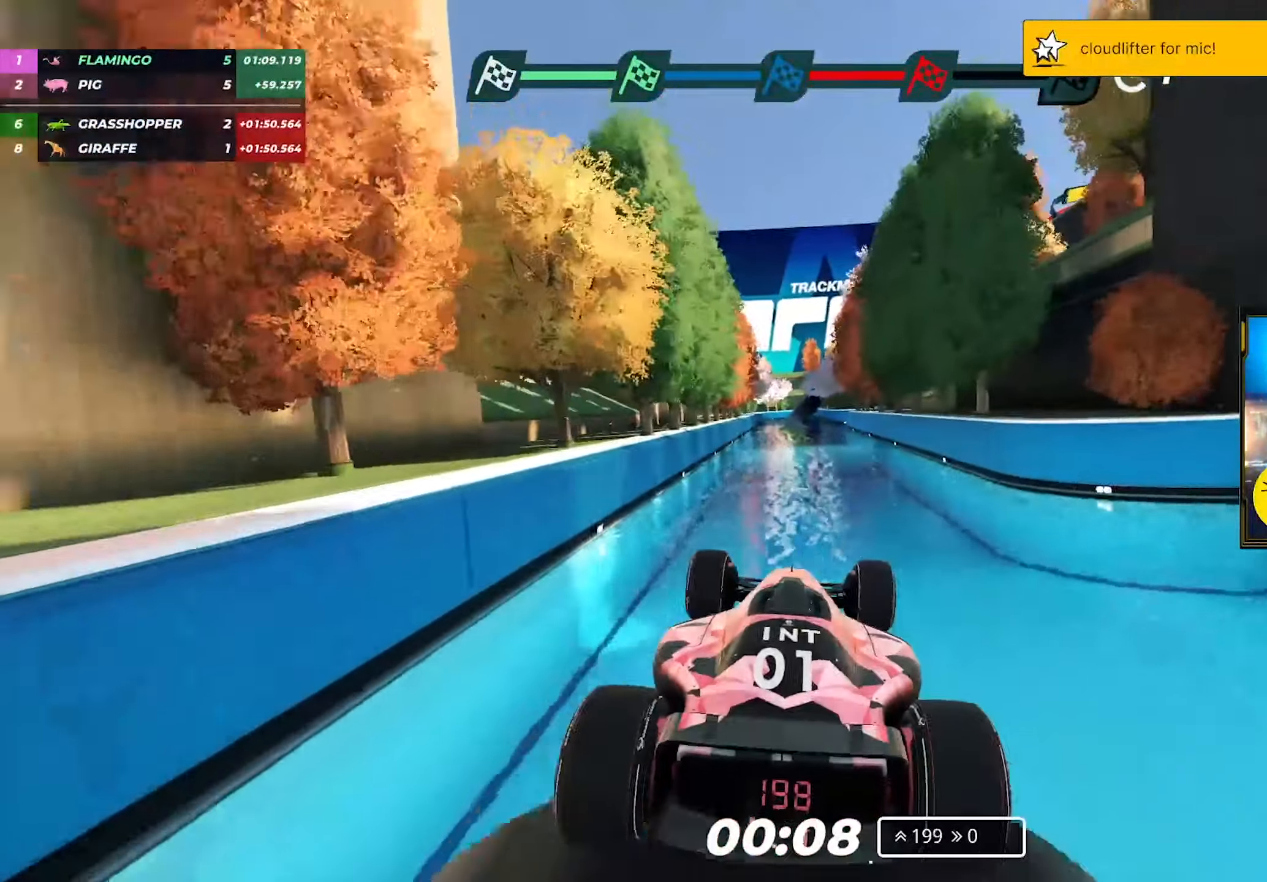
{"keys": ["up"], "events": []}
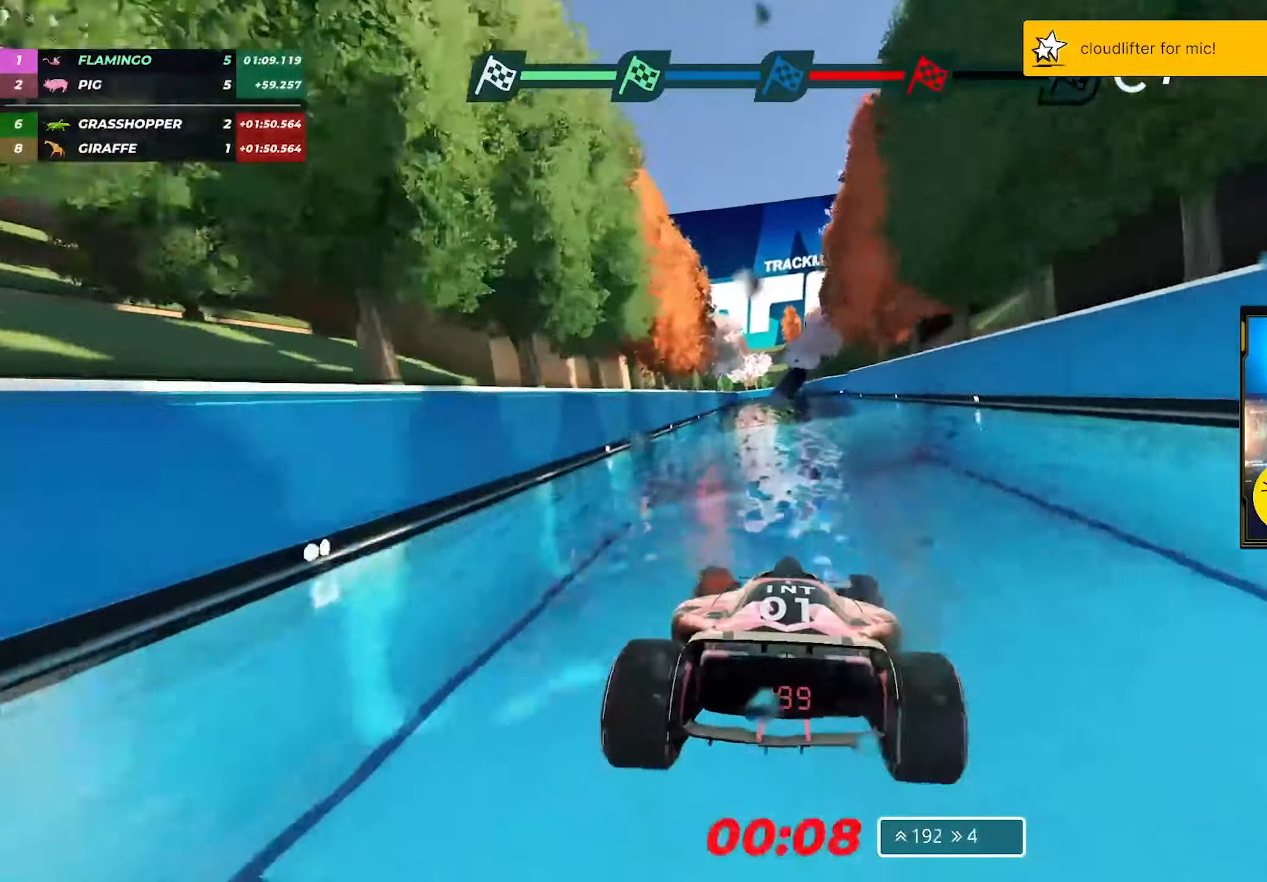
{"keys": ["up"], "events": []}
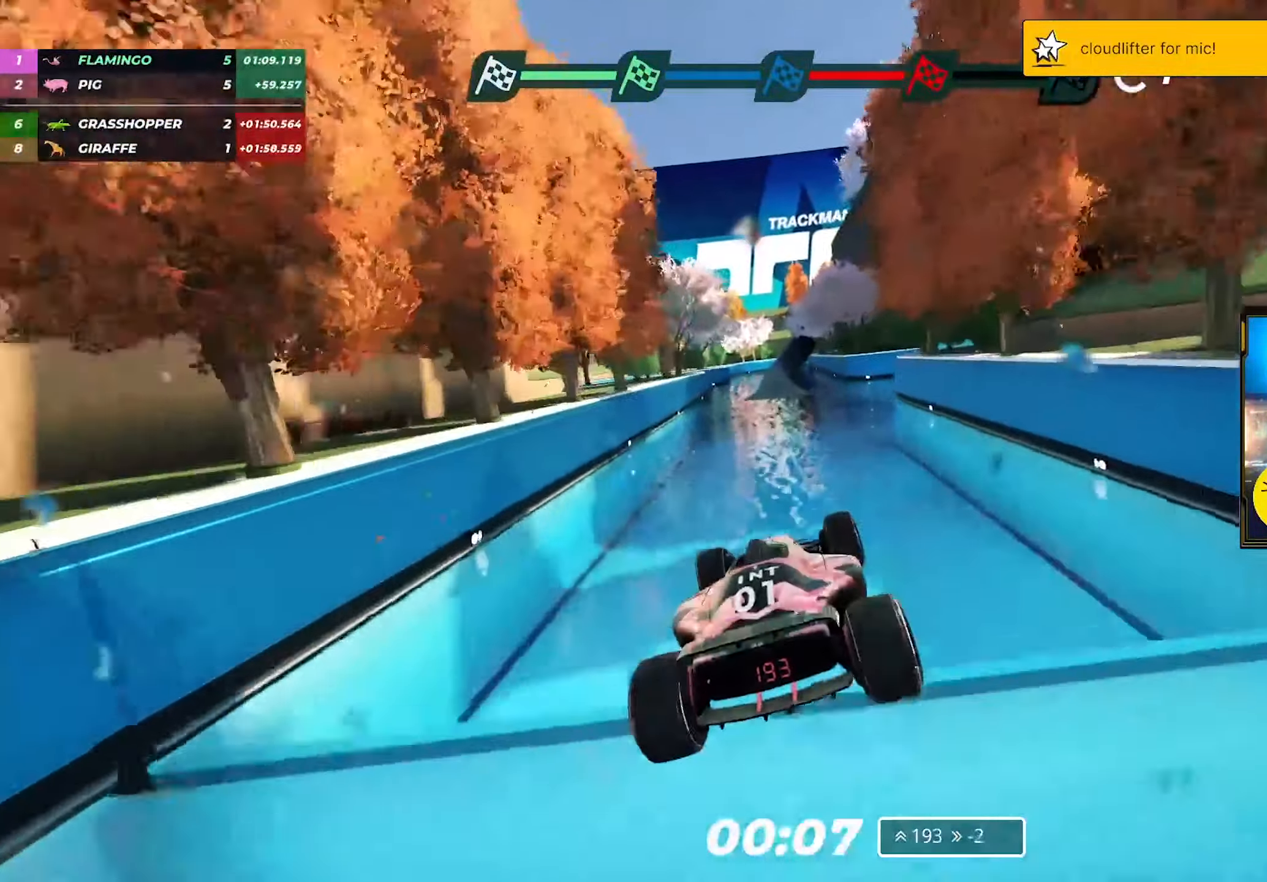
{"keys": ["up"], "events": []}
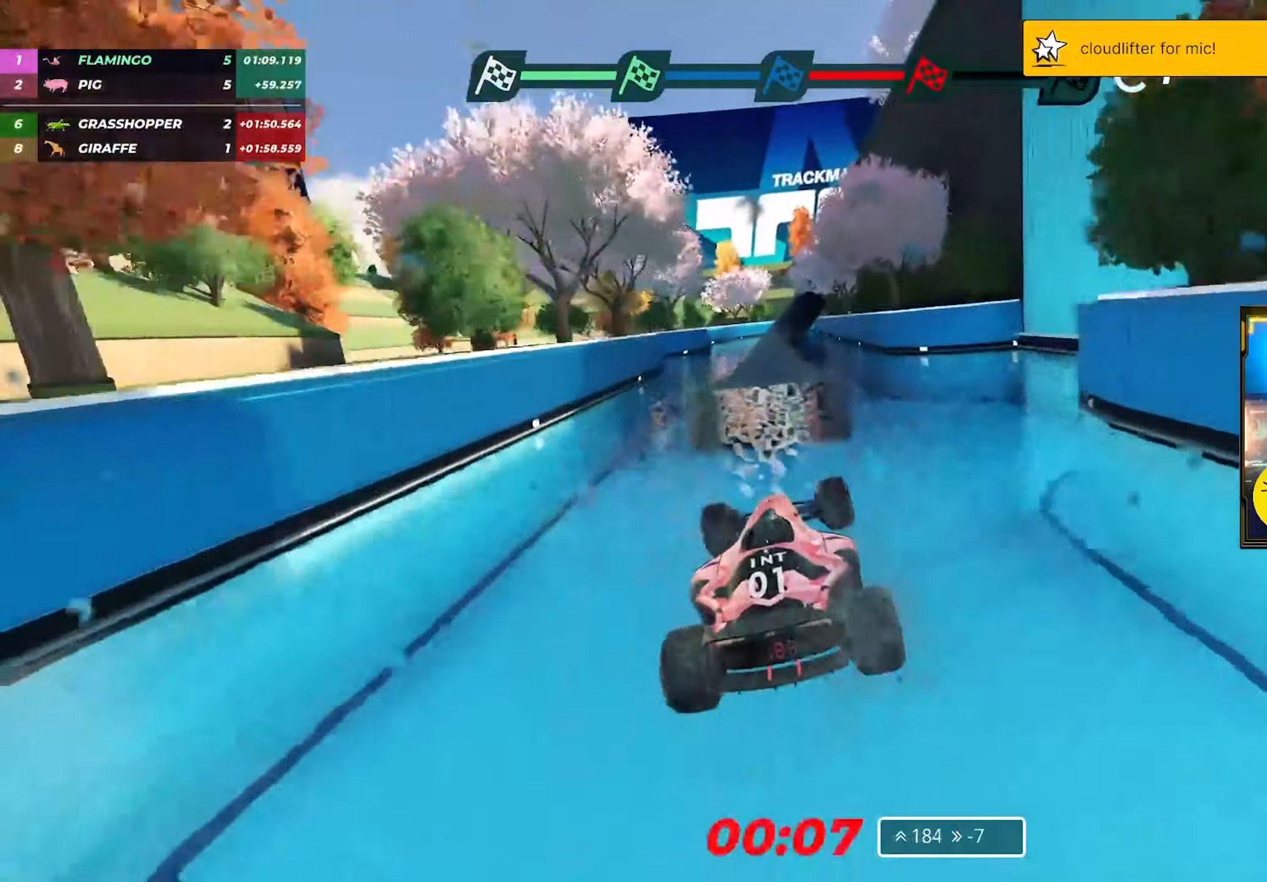
{"keys": ["left"], "events": [[117, "left", "down"], [250, "left", "up"], [300, "up", "up"], [417, "left", "down"]]}
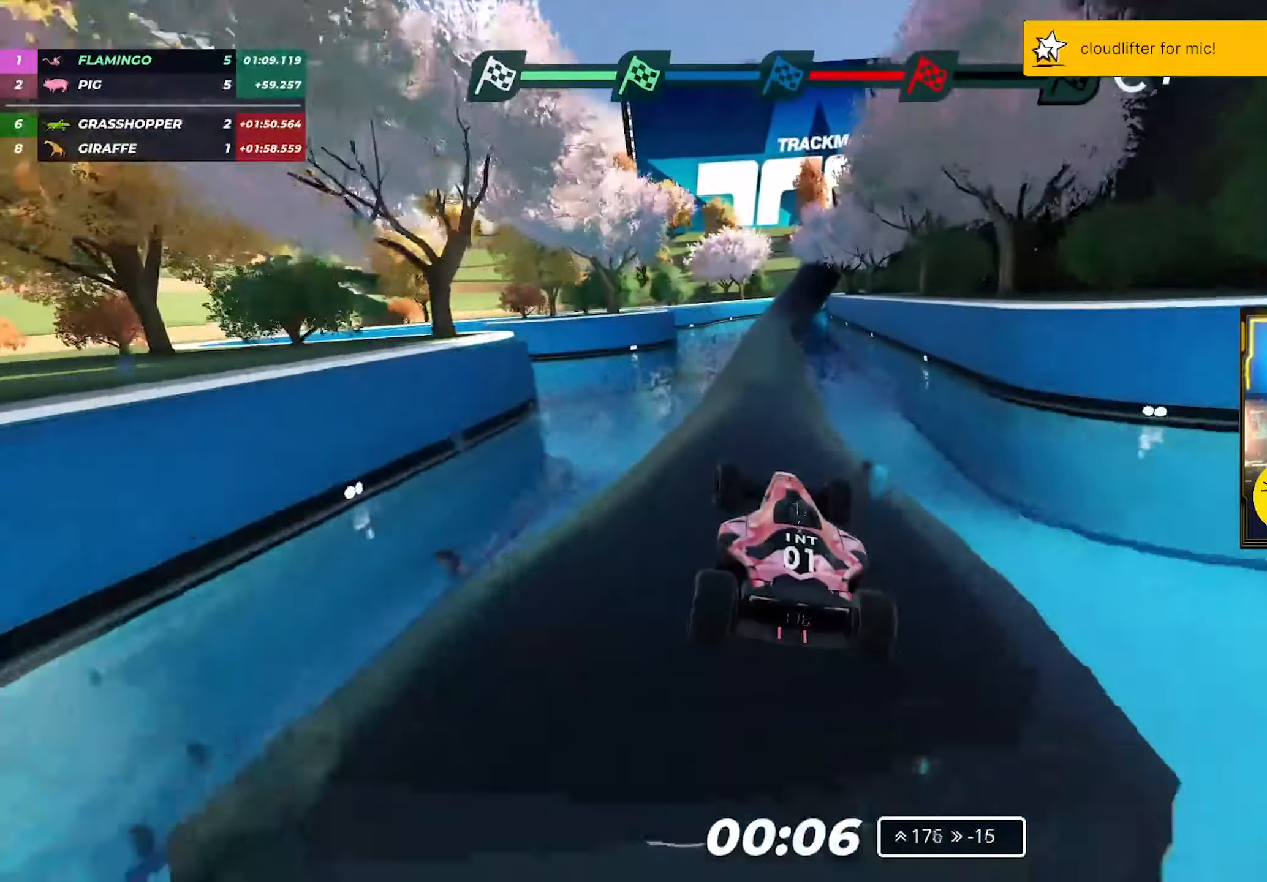
{"keys": [], "events": [[17, "left", "up"]]}
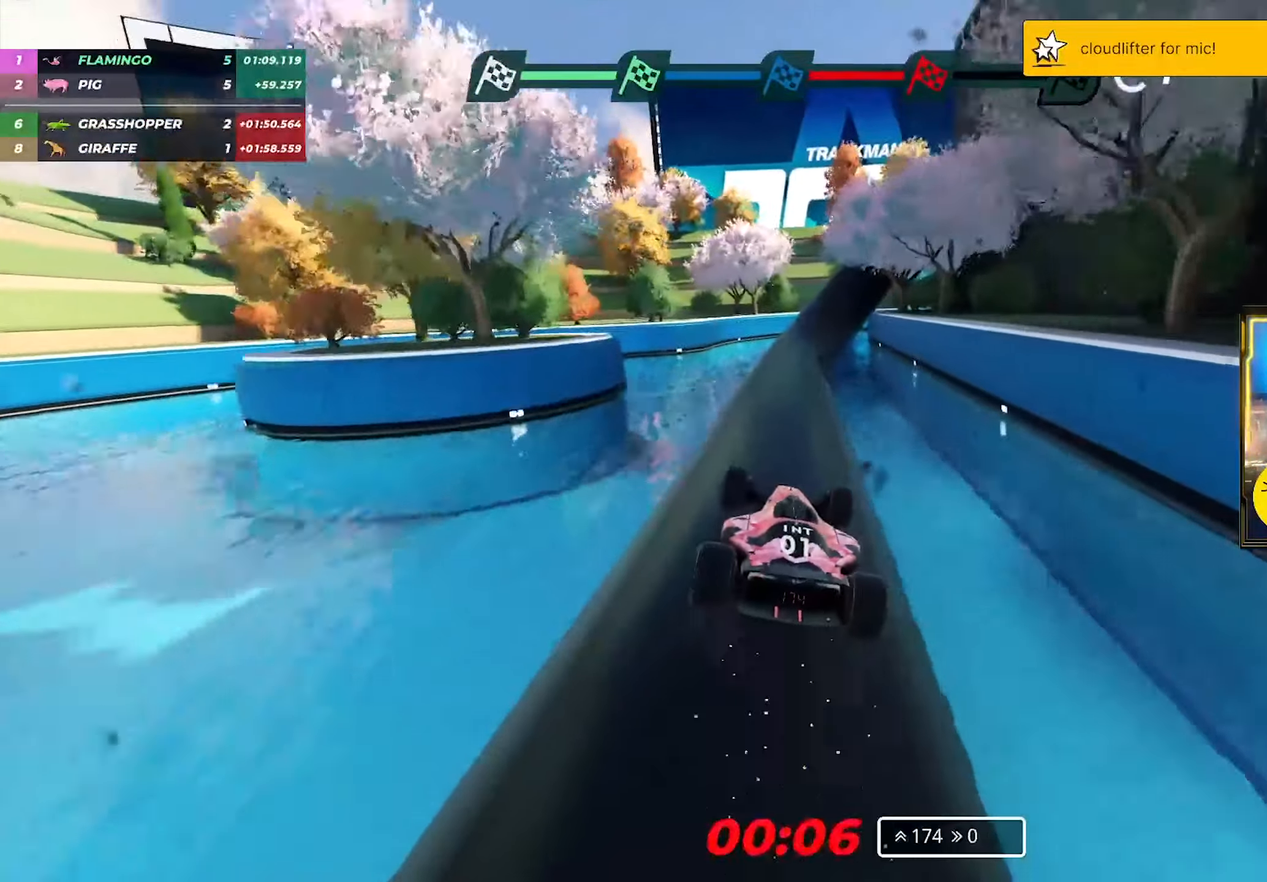
{"keys": [], "events": [[50, "right", "down"], [167, "right", "up"], [267, "up", "down"], [400, "up", "up"]]}
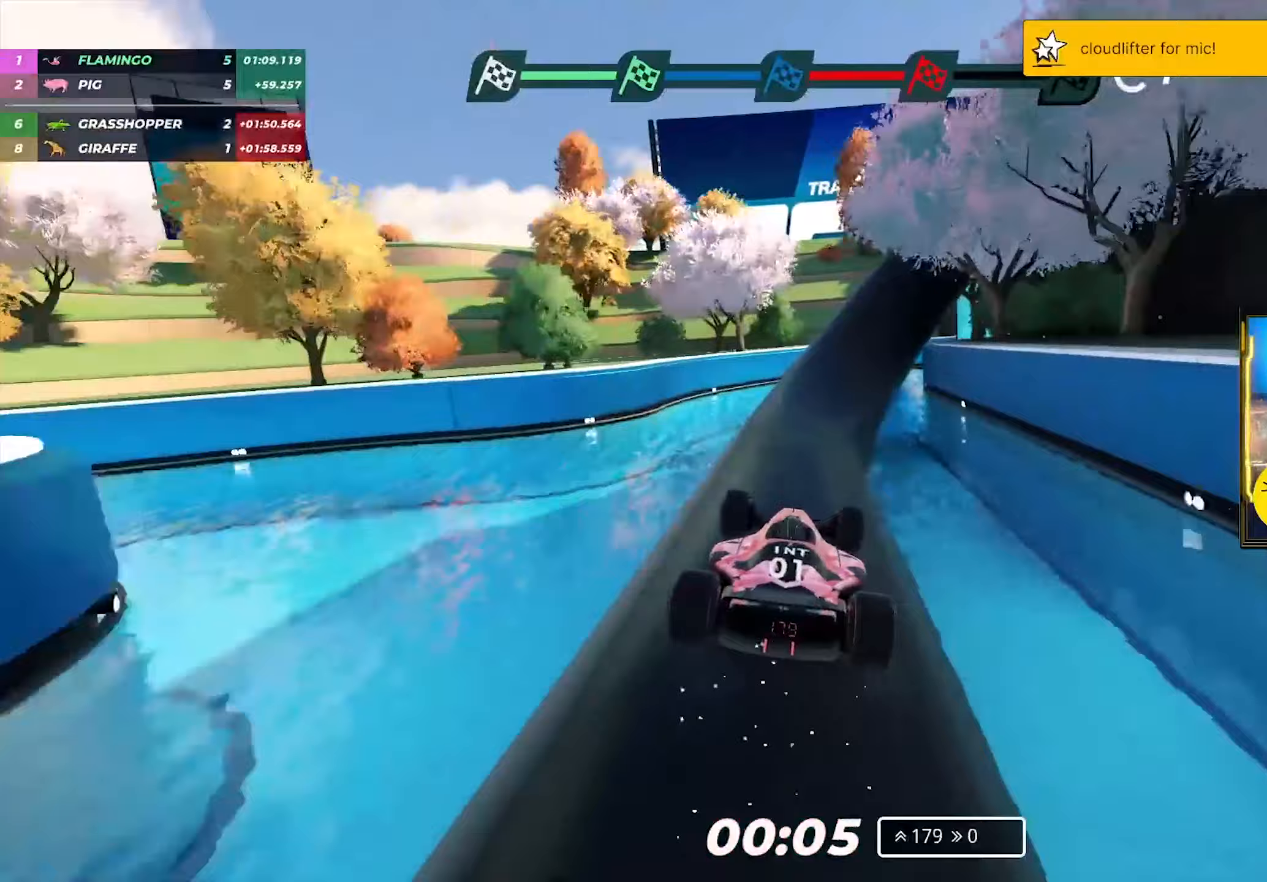
{"keys": ["right"], "events": [[50, "right", "down"], [367, "up", "down"], [500, "up", "up"]]}
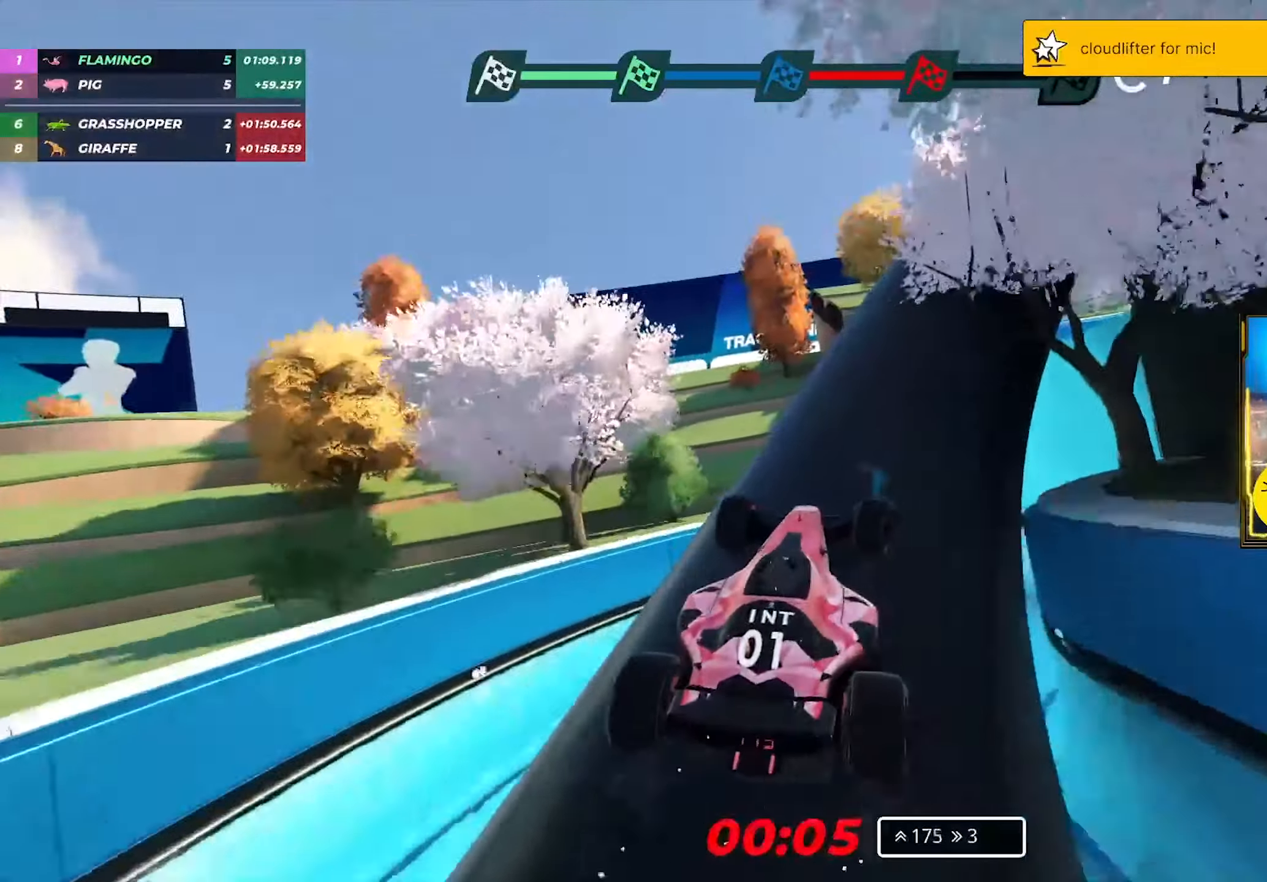
{"keys": ["right"], "events": [[233, "up", "down"], [483, "up", "up"]]}
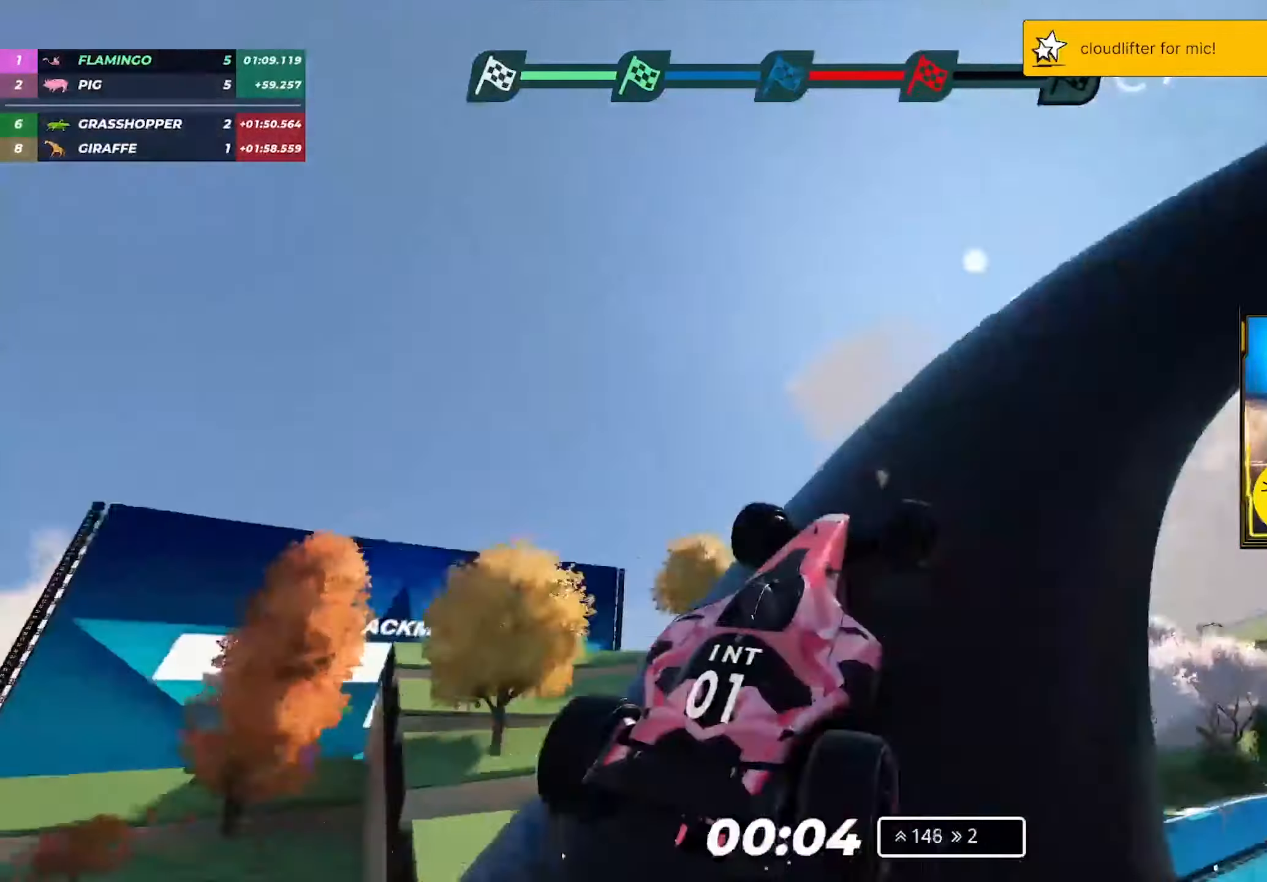
{"keys": ["right", "up"], "events": [[100, "up", "down"], [350, "up", "up"], [483, "up", "down"]]}
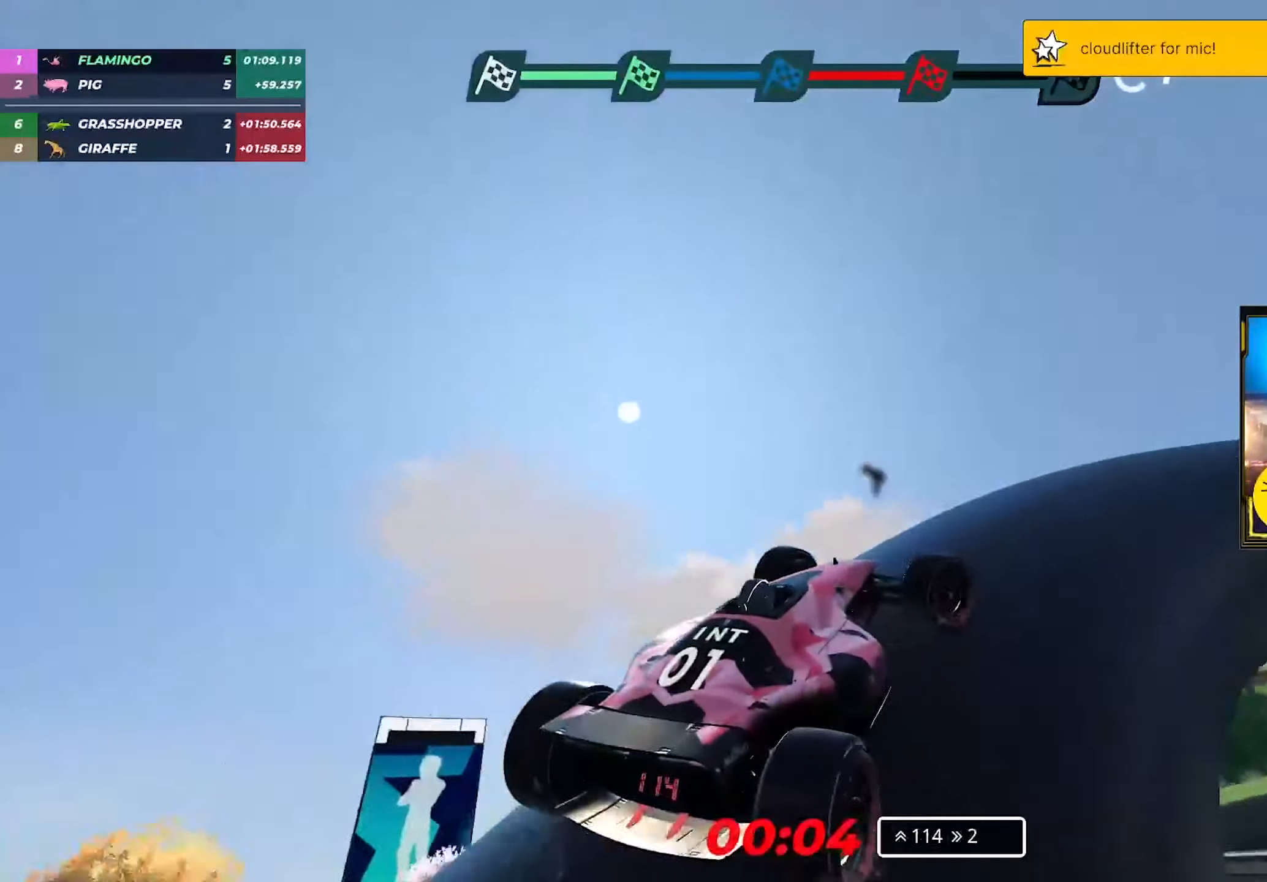
{"keys": ["right", "up"], "events": [[50, "right", "up"], [150, "right", "down"]]}
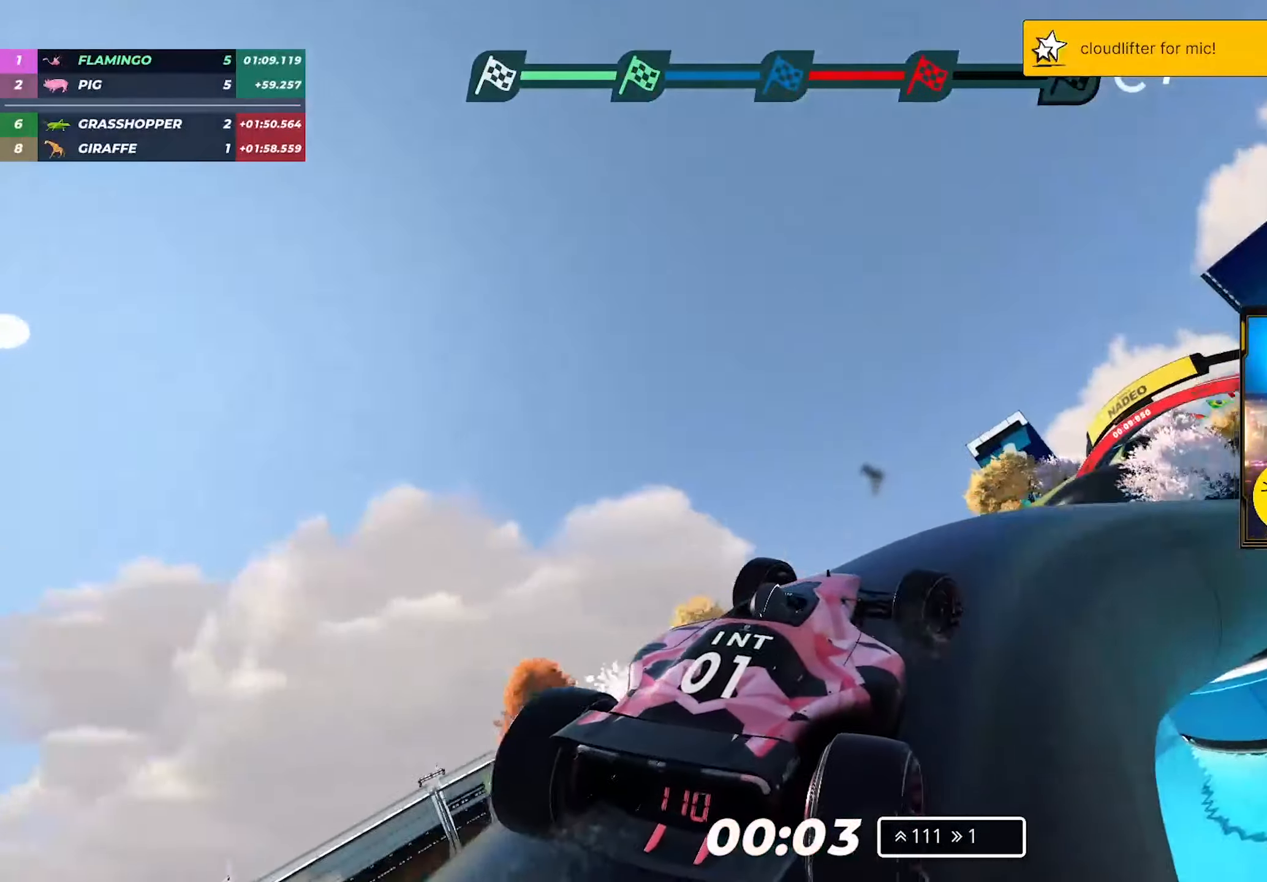
{"keys": [], "events": [[33, "right", "up"], [117, "right", "down"], [300, "right", "up"], [300, "up", "up"], [350, "right", "down"], [500, "right", "up"]]}
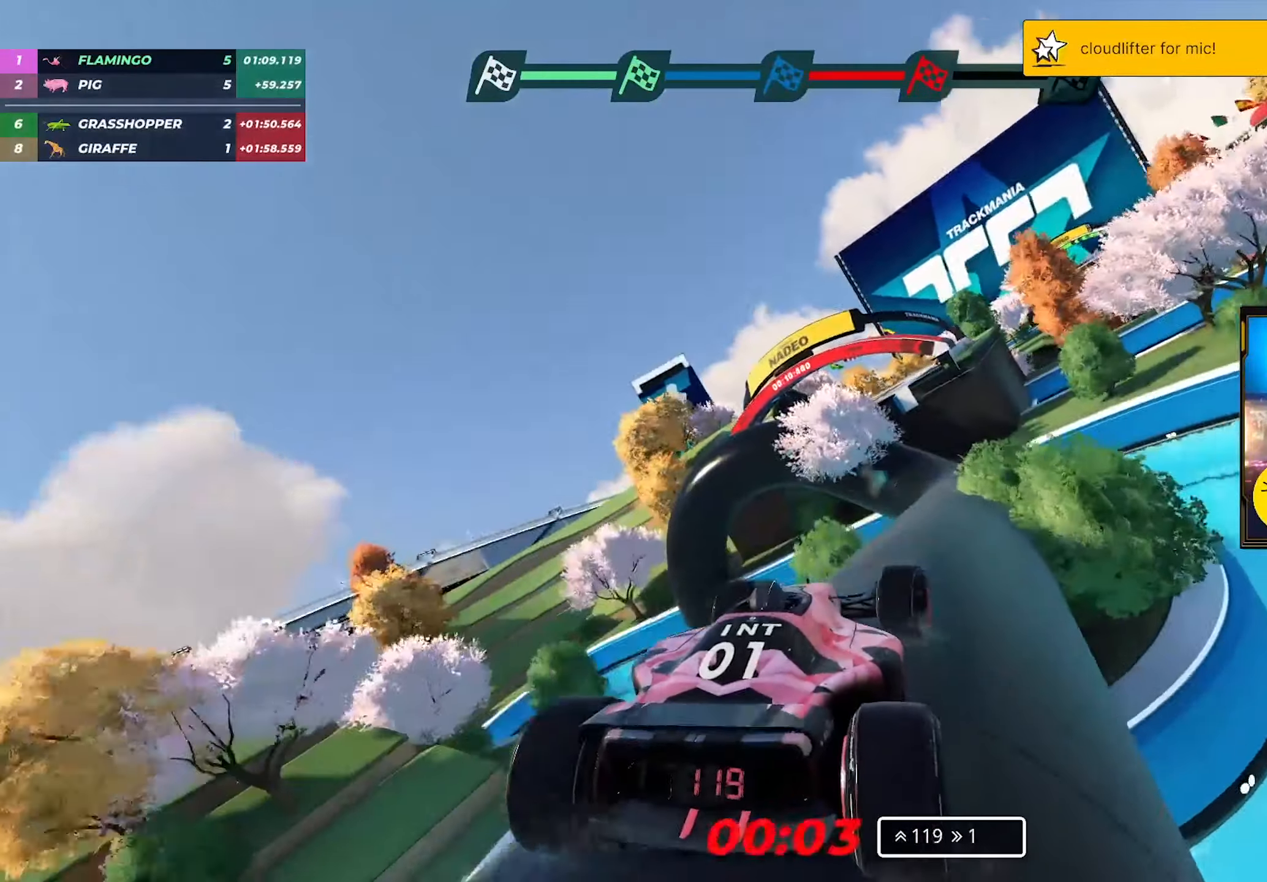
{"keys": [], "events": []}
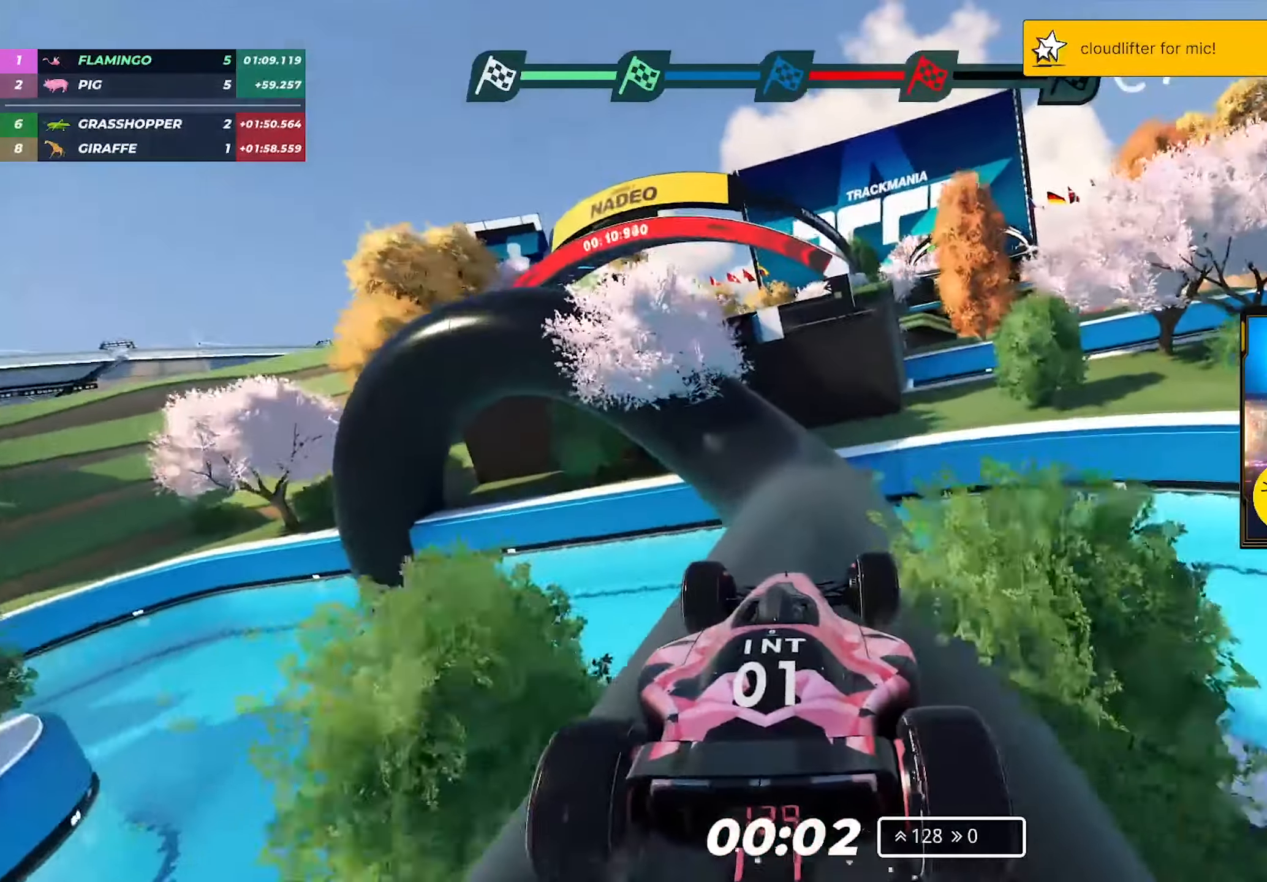
{"keys": [], "events": [[50, "left", "down"], [483, "left", "up"]]}
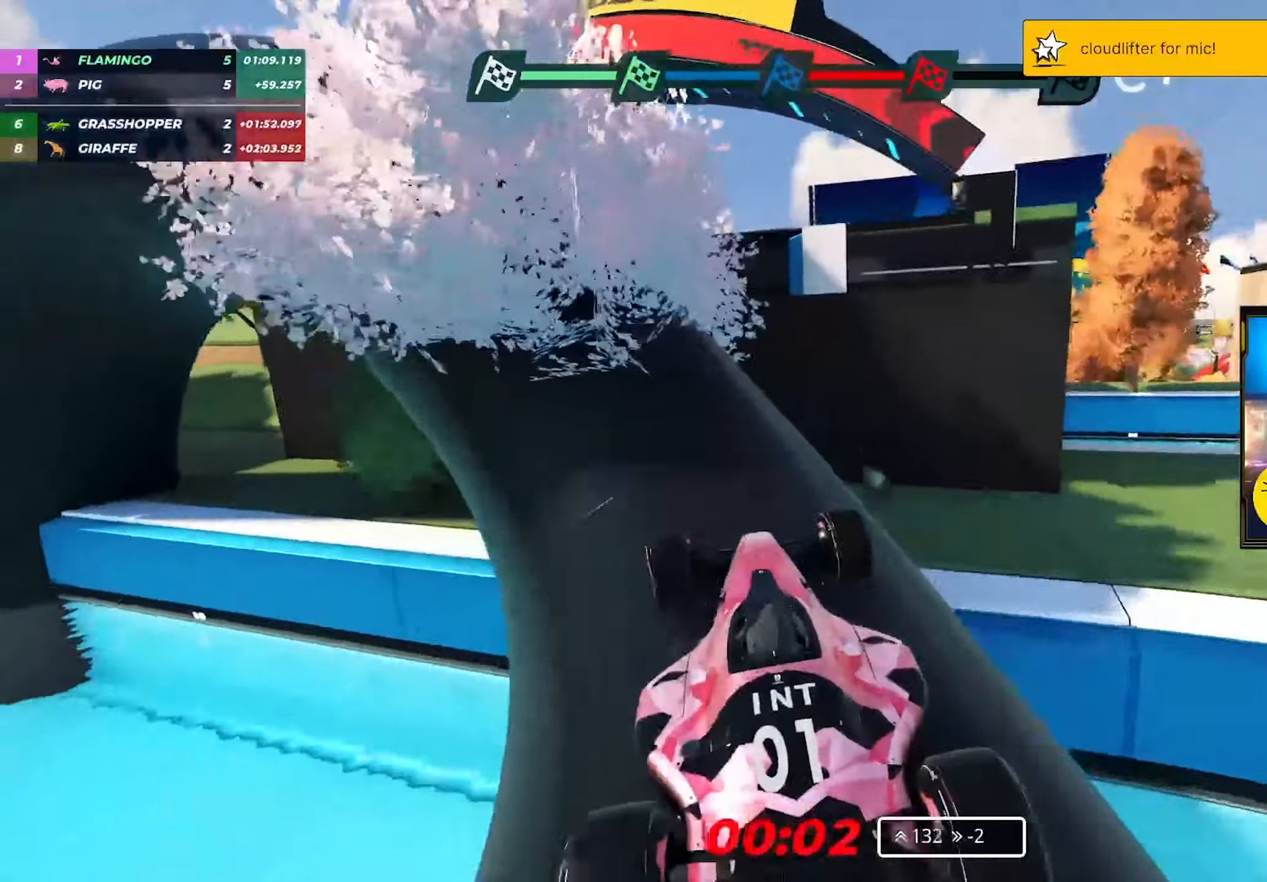
{"keys": [], "events": [[117, "right", "down"], [417, "right", "up"]]}
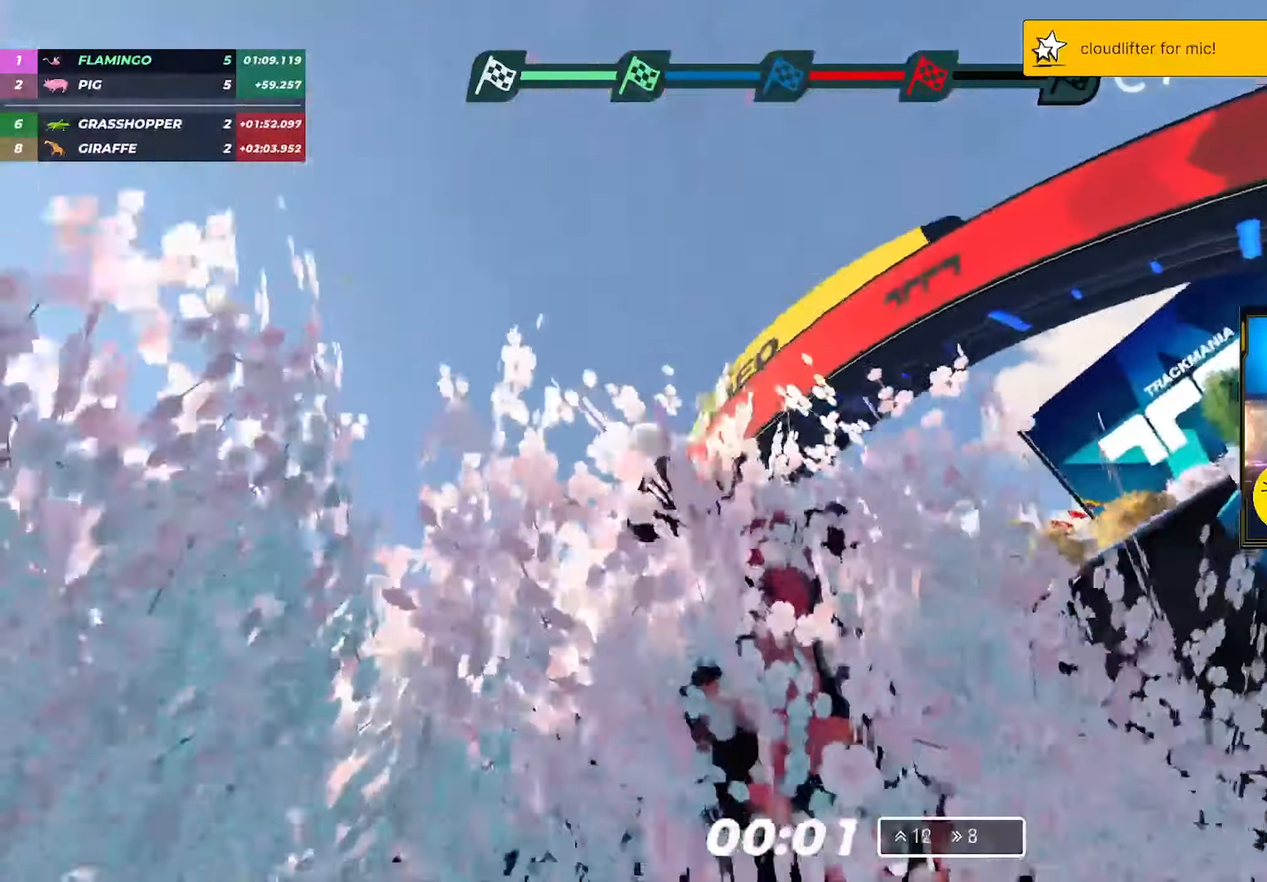
{"keys": ["up"], "events": [[300, "up", "down"]]}